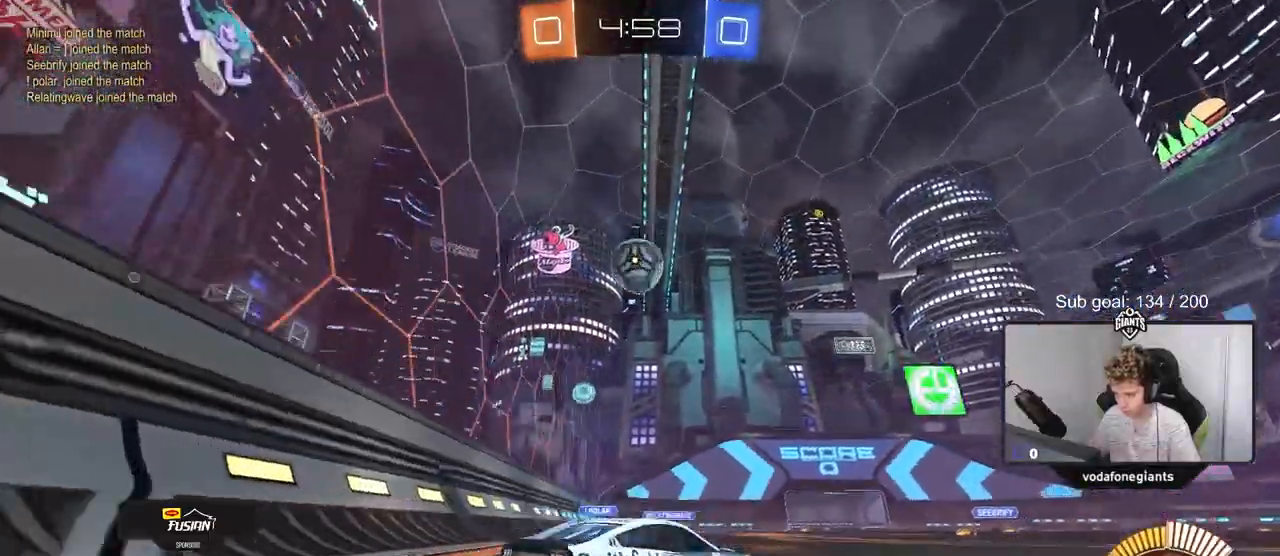
Gameplay with keyboard and mouse; each line is a JSON object with the keys and mouse buttons held at the frame after it. "events" lists presses ("down") and releases ("up") of "1", "2", "3", "4", "5", "a", "alt", "c", "caps_lock", "ctrl", "d", "e", "f", "g", "q", "r", "s", "shift", "space", "t", "tab", "v", "w", "x", "z", "mouse_left", "mouse_wheel" and "mouse_right" between this image and that frame as [ms after this image, input, new state], when the widget could be followed in between. "mouse_left", "mouse_wheel", "mouse_right" = the "left", "wheel", "right" buttons of the "mouse" list. No other keys are recorded. "wheel" means that the mouse wheel is clicked or scrolled. "mouse_move" is the direction in which the mouse moves at that frame (one of eight, or "still"), when it could be read.
{"keys": ["a", "s"], "mouse": ["left", "right"], "mouse_move": "left", "events": [[100, "a", "up"], [333, "w", "up"], [367, "a", "down"], [417, "mouse_left", "down"], [417, "mouse_right", "down"], [467, "s", "down"]]}
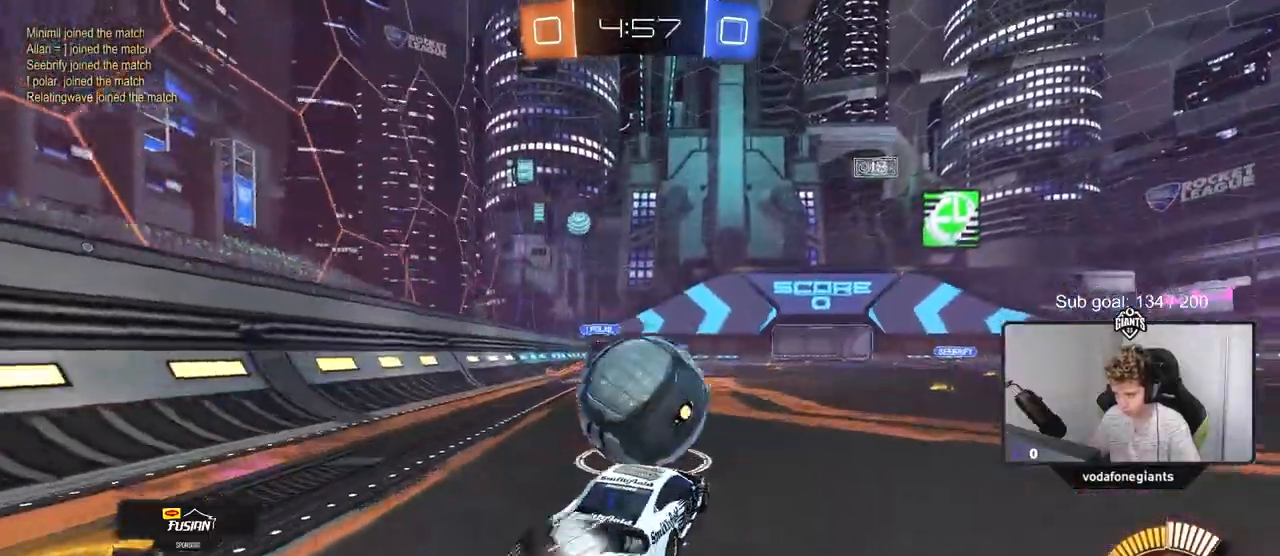
{"keys": ["d", "s", "shift"], "mouse": [], "mouse_move": "still", "events": [[67, "a", "up"], [67, "mouse_right", "up"], [100, "s", "up"], [150, "mouse_right", "down"], [200, "s", "down"], [300, "d", "down"], [334, "mouse_left", "up"], [334, "mouse_right", "up"], [384, "shift", "down"]]}
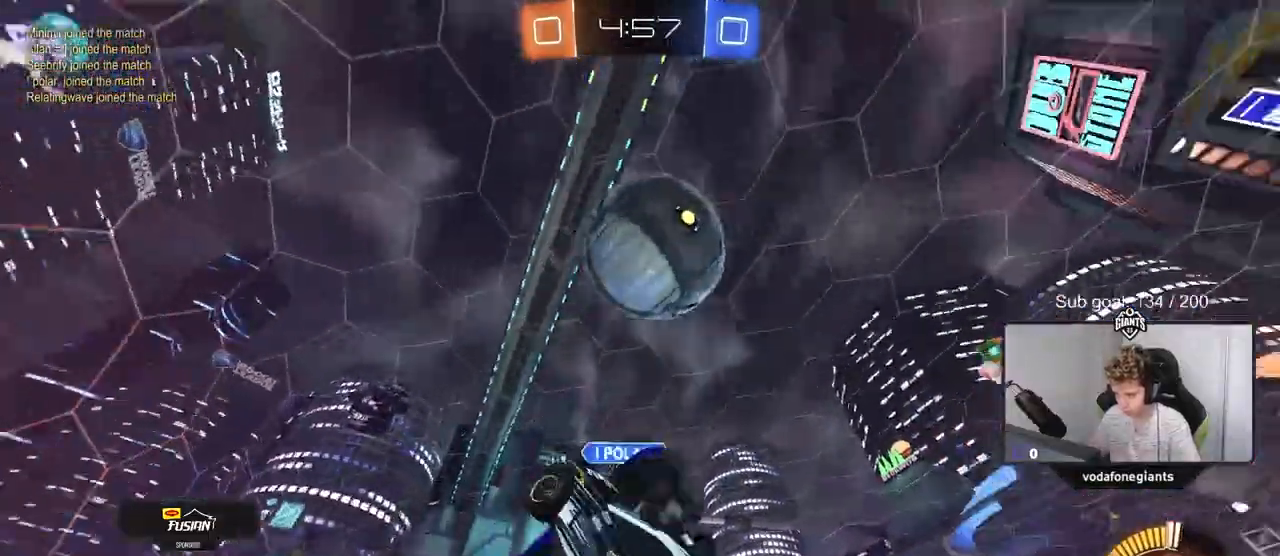
{"keys": ["a", "s"], "mouse": [], "mouse_move": "still", "events": [[33, "mouse_left", "down"], [33, "s", "up"], [216, "w", "down"], [317, "w", "up"], [400, "mouse_left", "up"], [400, "s", "down"], [450, "shift", "up"], [500, "a", "down"], [500, "d", "up"]]}
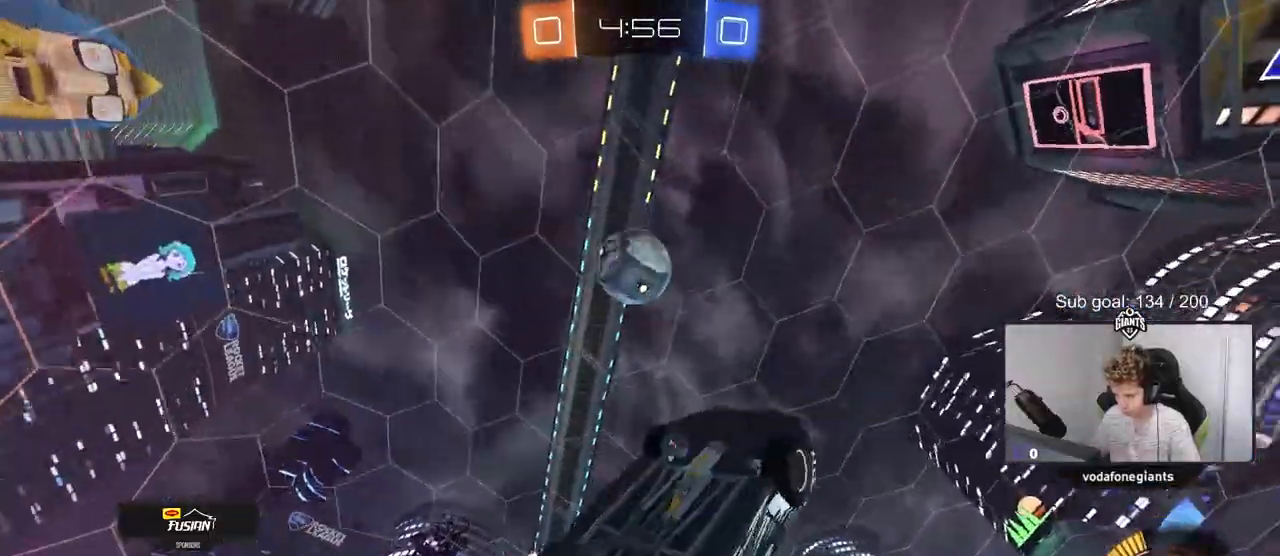
{"keys": ["d", "shift"], "mouse": [], "mouse_move": "still", "events": [[284, "a", "up"], [284, "s", "up"], [284, "shift", "down"], [334, "d", "down"]]}
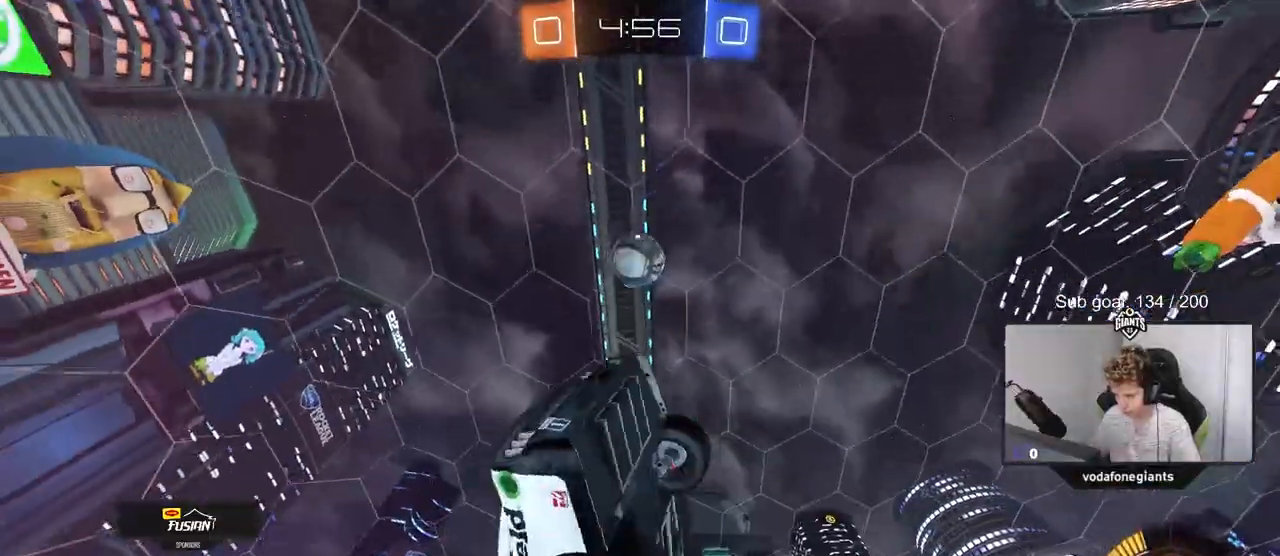
{"keys": [], "mouse": [], "mouse_move": "still", "events": [[16, "shift", "up"], [200, "d", "up"], [300, "d", "down"], [433, "d", "up"]]}
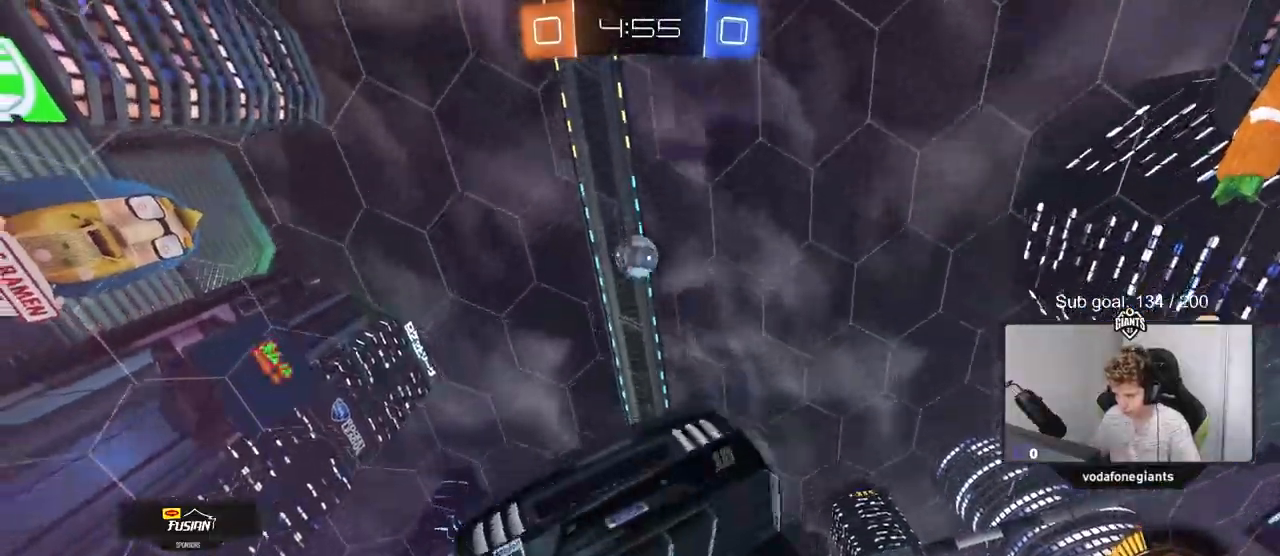
{"keys": ["w"], "mouse": [], "mouse_move": "still", "events": [[367, "w", "down"]]}
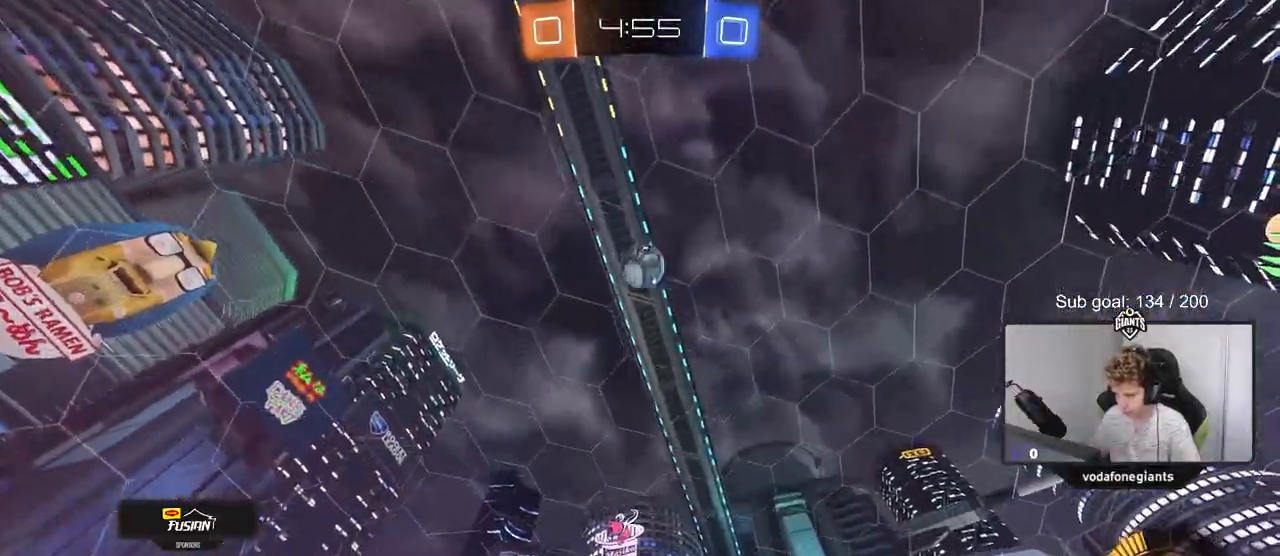
{"keys": ["a"], "mouse": [], "mouse_move": "still", "events": [[283, "w", "up"], [467, "a", "down"]]}
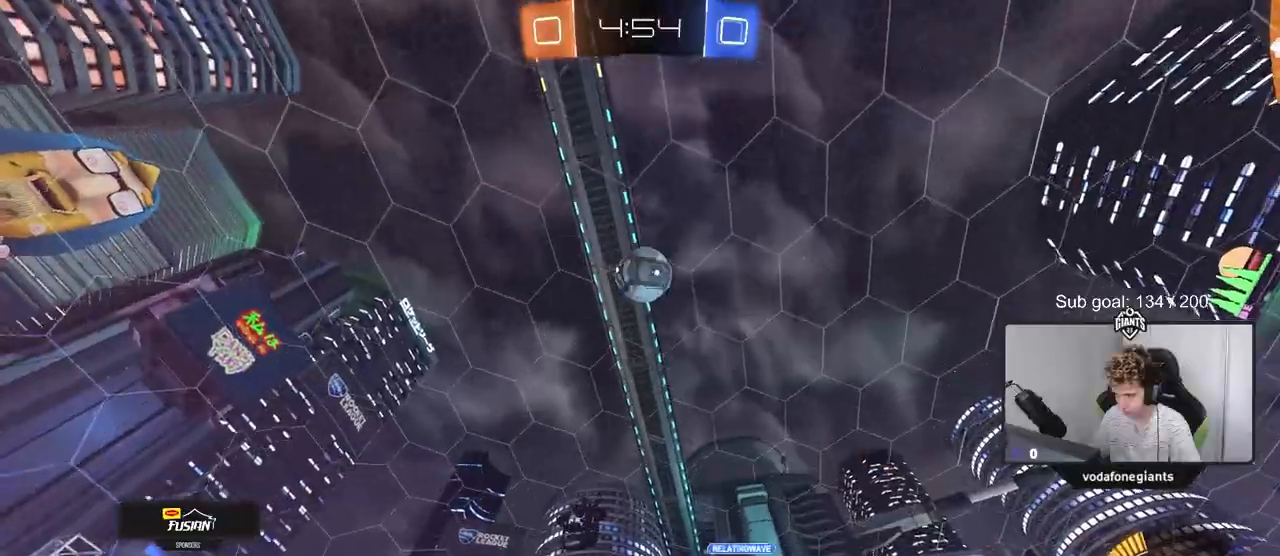
{"keys": ["a", "w"], "mouse": [], "mouse_move": "still", "events": [[67, "shift", "down"], [117, "w", "down"], [167, "shift", "up"]]}
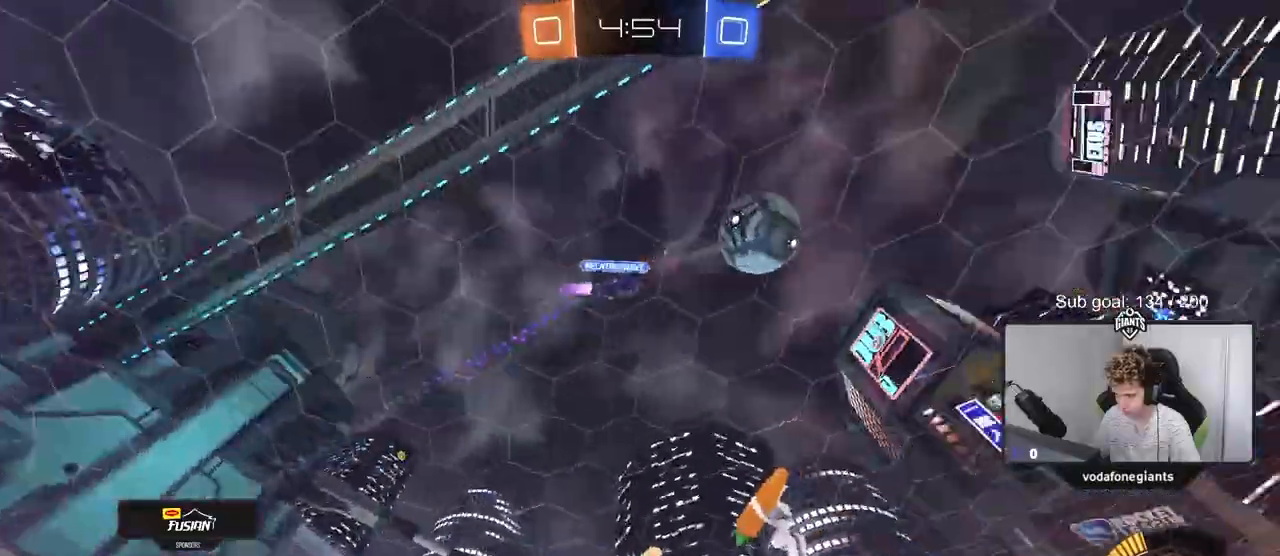
{"keys": ["a", "w"], "mouse": [], "mouse_move": "still", "events": [[266, "a", "up"], [367, "a", "down"]]}
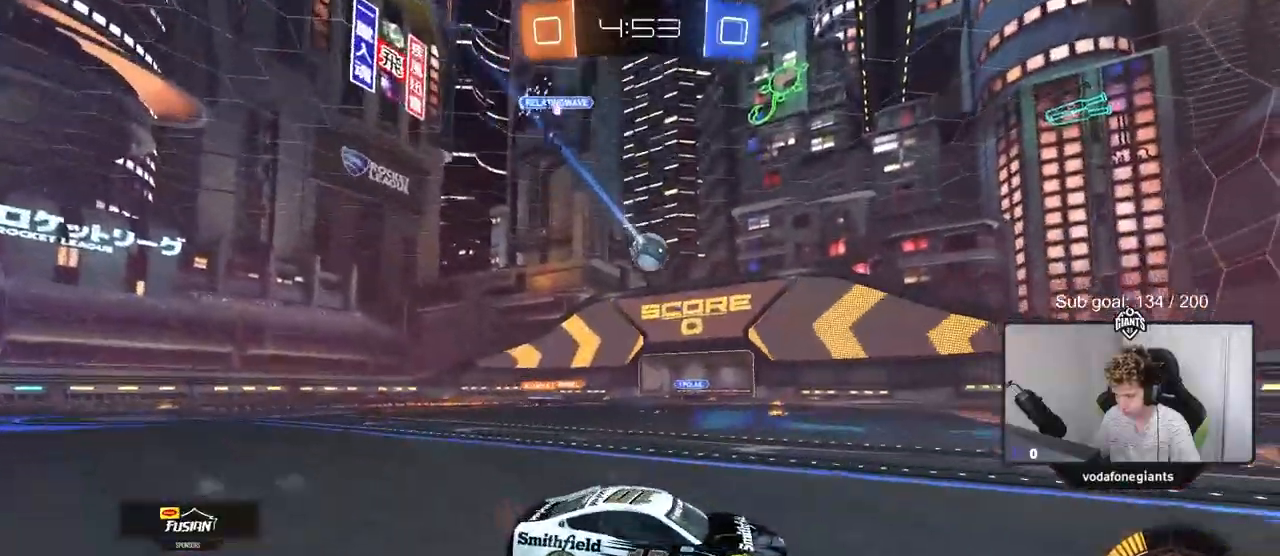
{"keys": ["a", "w"], "mouse": [], "mouse_move": "still", "events": [[83, "a", "up"], [484, "a", "down"]]}
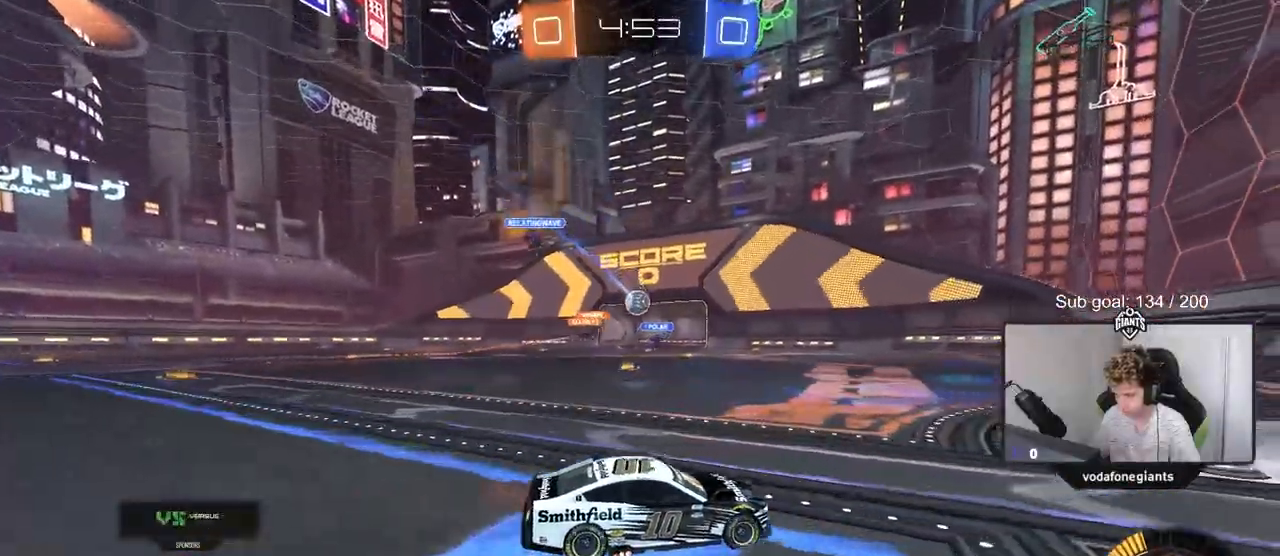
{"keys": ["w"], "mouse": [], "mouse_move": "still", "events": [[433, "a", "up"]]}
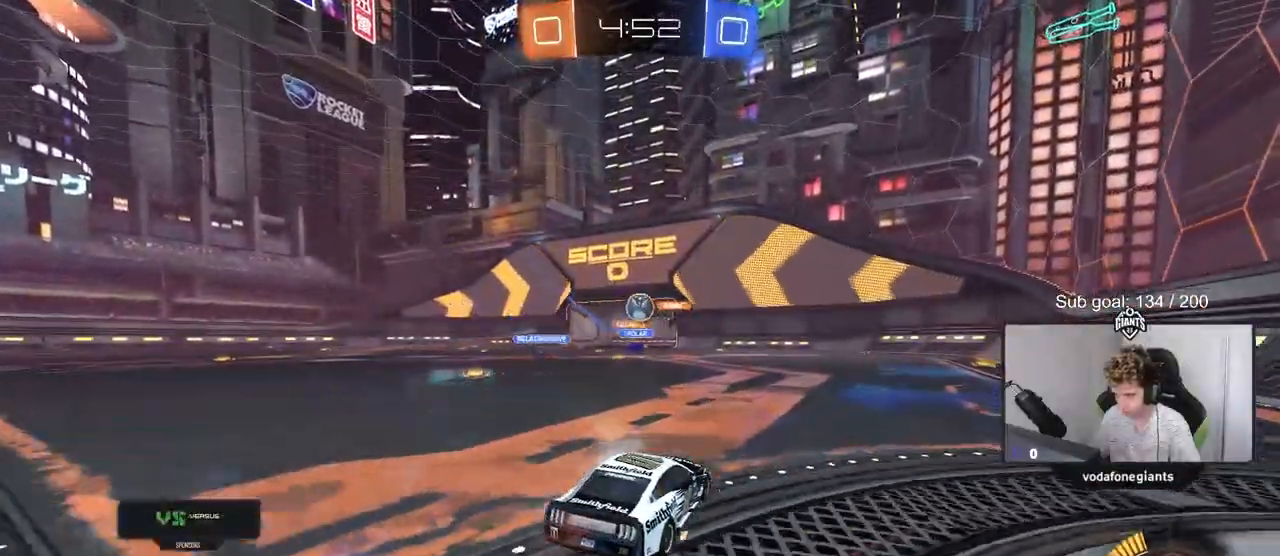
{"keys": ["a", "s"], "mouse": ["right"], "mouse_move": "left", "events": [[33, "d", "down"], [184, "d", "up"], [234, "w", "up"], [317, "d", "down"], [317, "mouse_right", "down"], [350, "s", "down"], [400, "a", "down"], [400, "d", "up"]]}
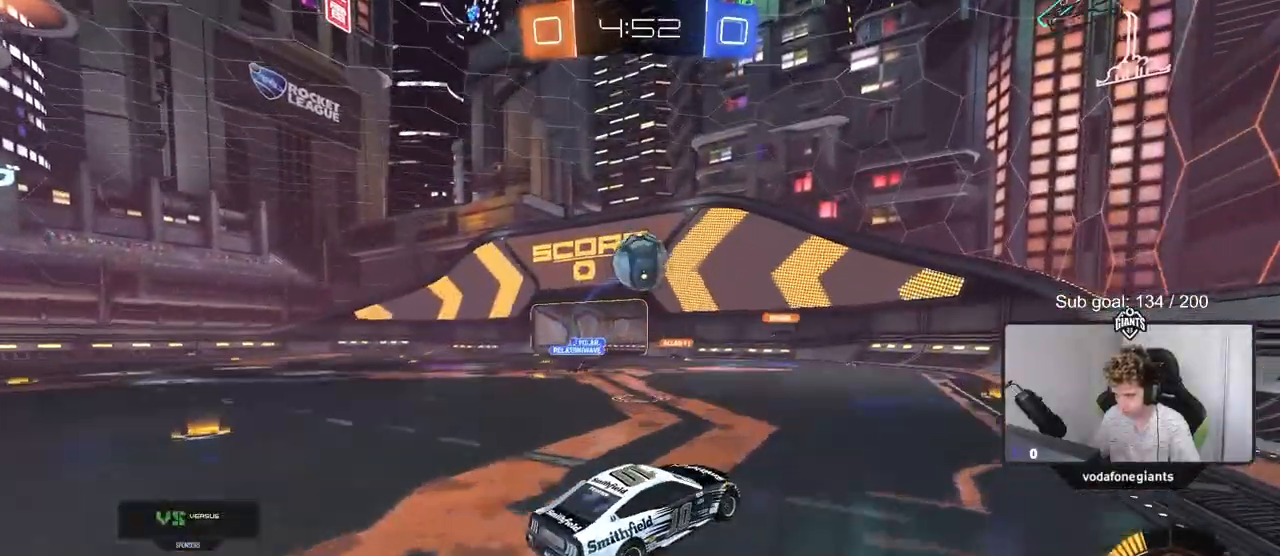
{"keys": ["shift"], "mouse": ["right"], "mouse_move": "down-left", "events": [[50, "shift", "down"], [100, "d", "down"], [100, "mouse_right", "up"], [133, "a", "up"], [183, "s", "up"], [233, "d", "up"], [383, "mouse_right", "down"]]}
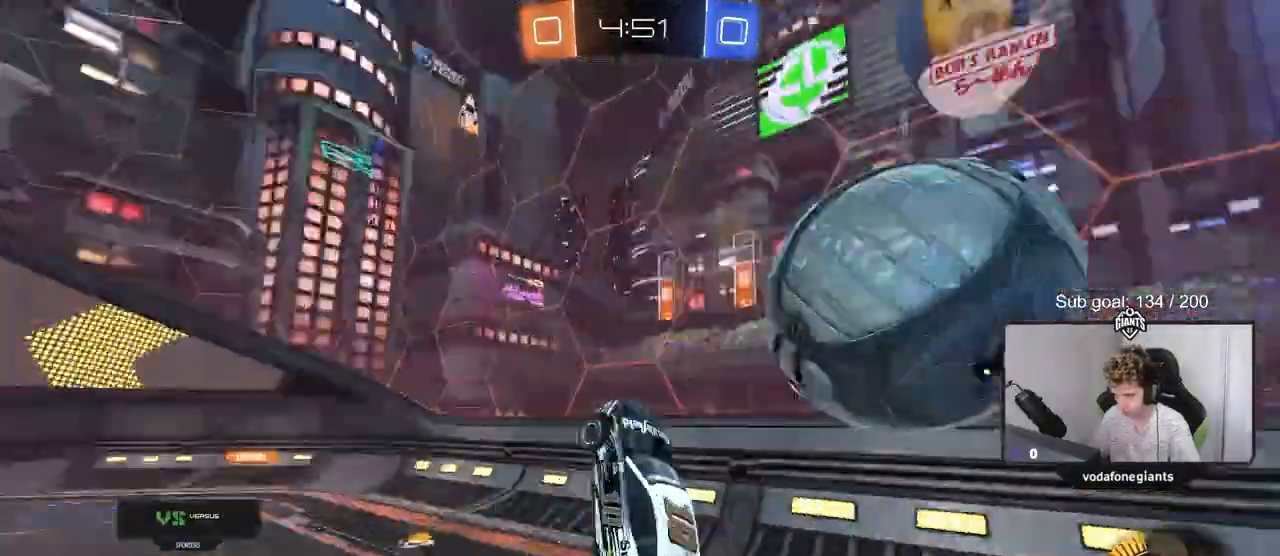
{"keys": ["a", "s"], "mouse": [], "mouse_move": "still", "events": [[17, "mouse_right", "up"], [67, "s", "down"], [300, "d", "down"], [334, "shift", "up"], [400, "a", "down"], [400, "d", "up"]]}
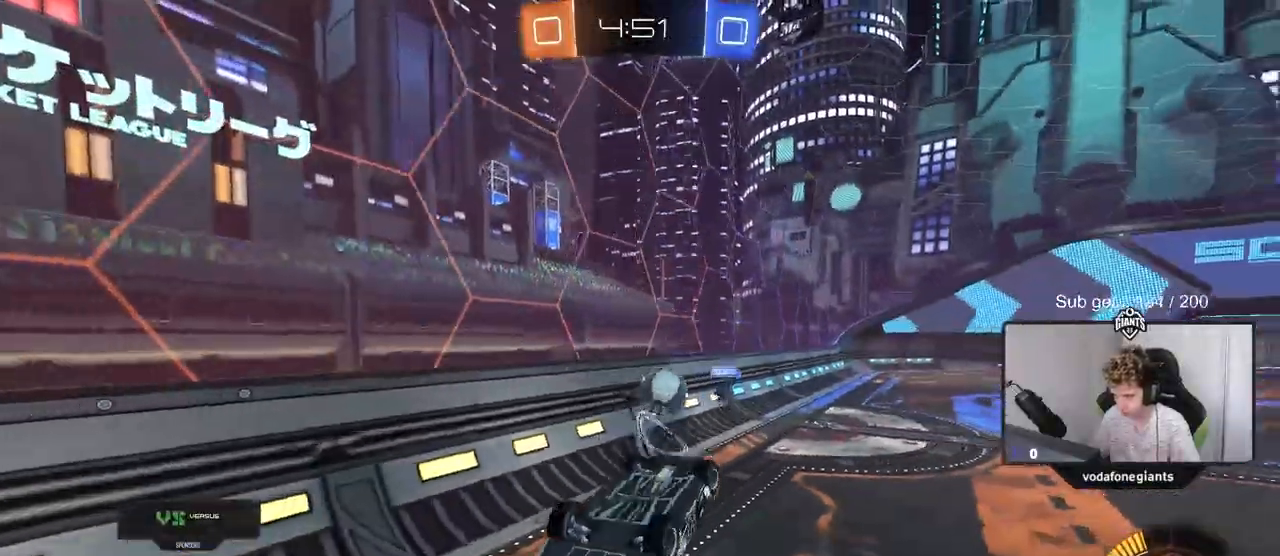
{"keys": ["d"], "mouse": ["left"], "mouse_move": "still", "events": [[33, "shift", "down"], [216, "a", "up"], [216, "shift", "up"], [266, "d", "down"], [400, "s", "up"], [450, "mouse_left", "down"]]}
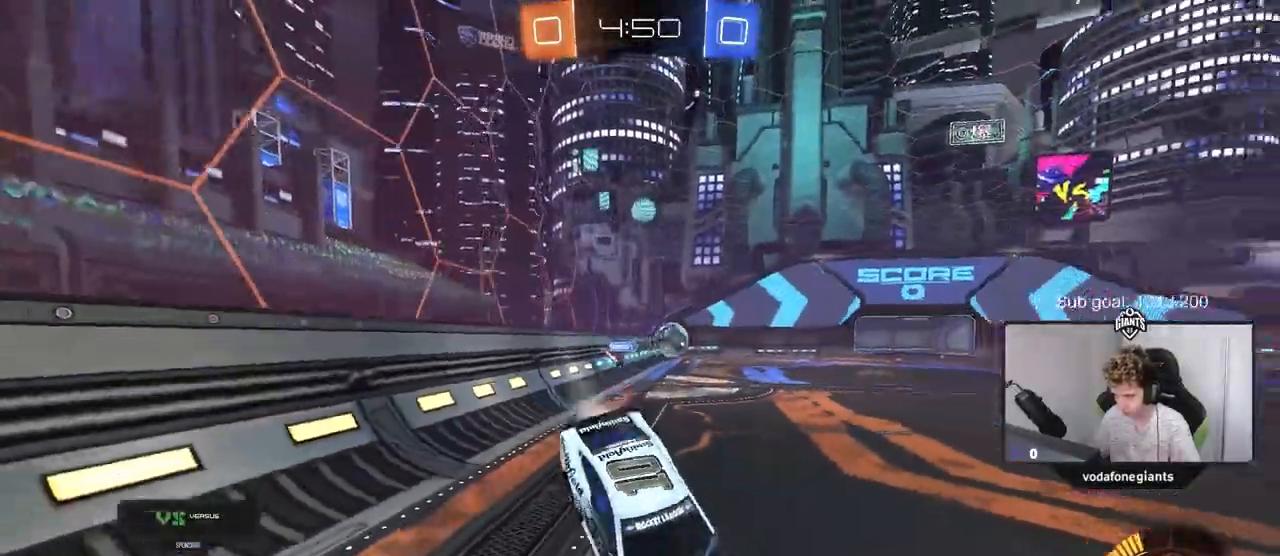
{"keys": ["a", "w"], "mouse": [], "mouse_move": "still", "events": [[100, "w", "down"], [150, "d", "up"], [200, "a", "down"], [200, "mouse_left", "up"]]}
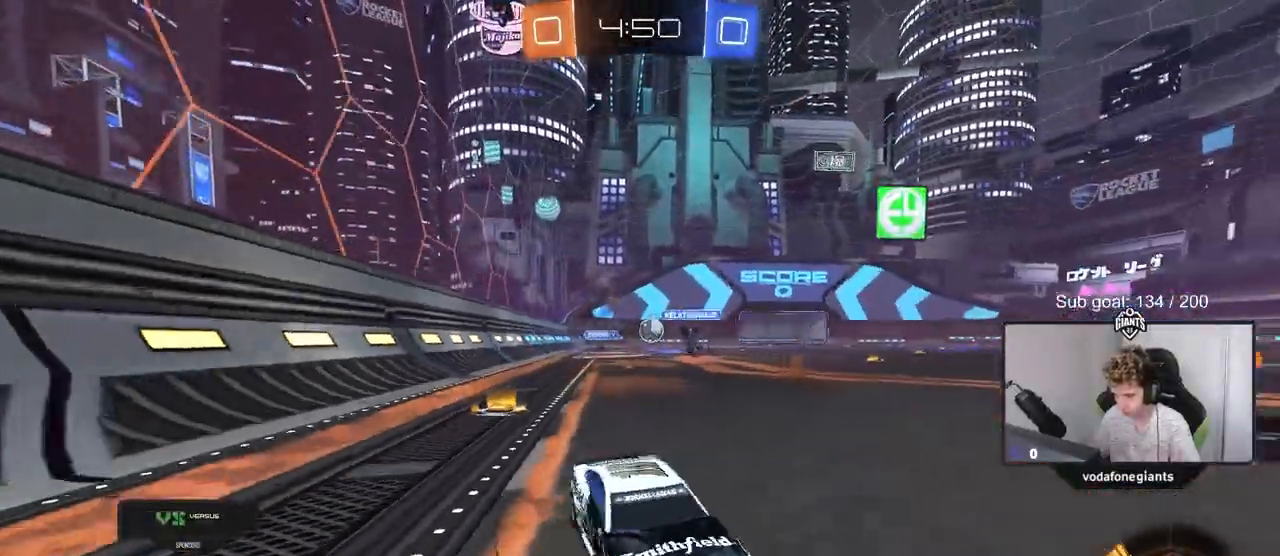
{"keys": ["w"], "mouse": [], "mouse_move": "still", "events": [[116, "shift", "down"], [216, "shift", "up"], [300, "a", "up"]]}
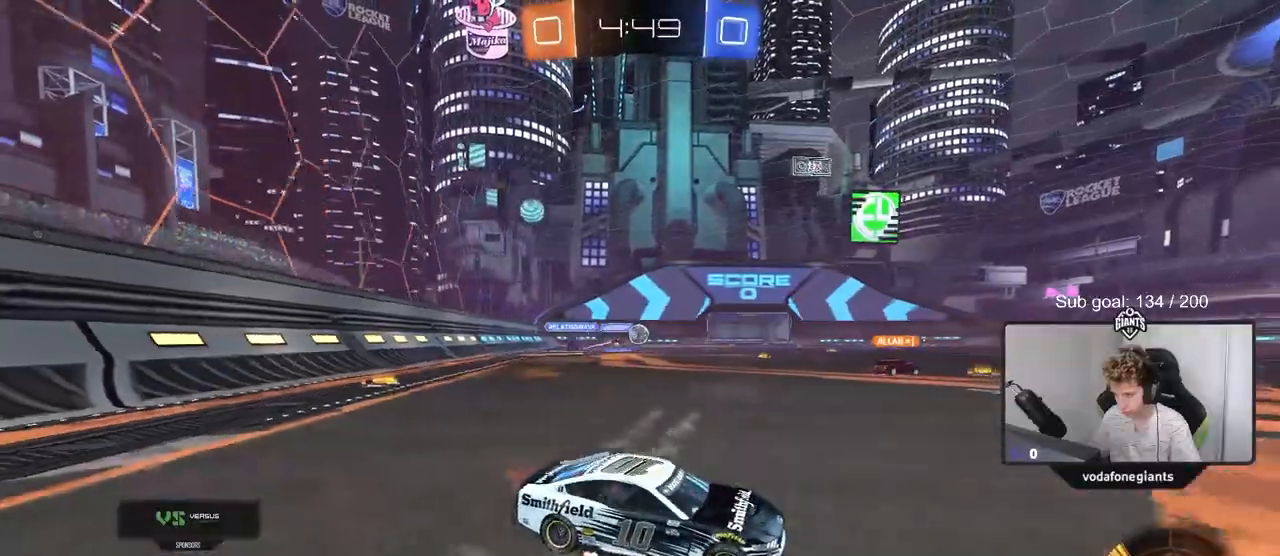
{"keys": ["a", "w"], "mouse": [], "mouse_move": "still", "events": [[501, "a", "down"]]}
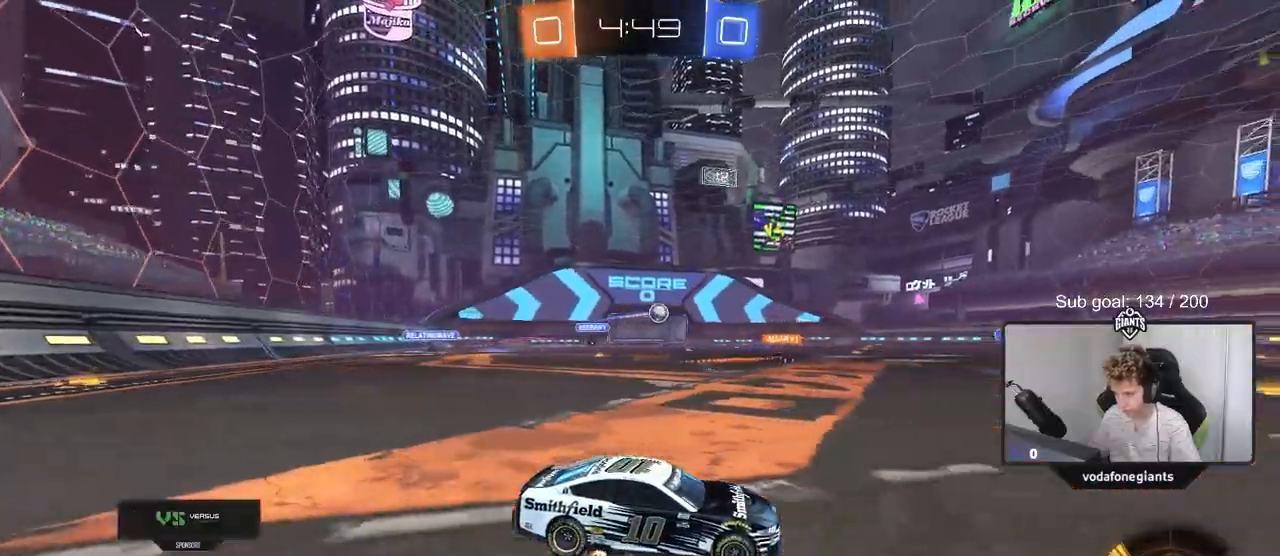
{"keys": ["w"], "mouse": [], "mouse_move": "still", "events": [[50, "d", "down"], [100, "a", "up"], [183, "d", "up"]]}
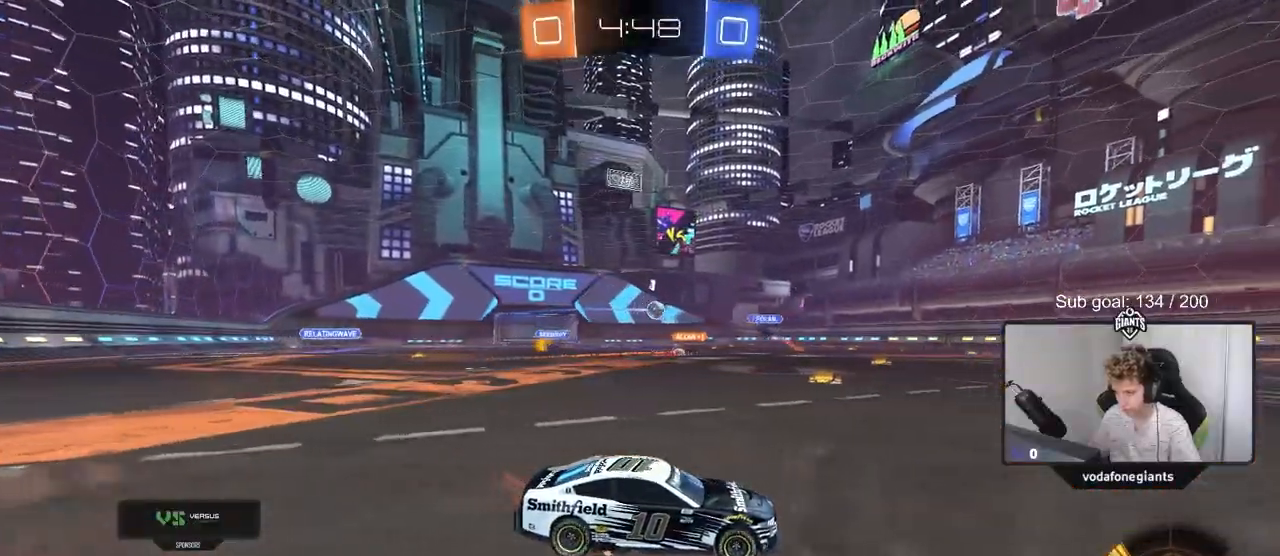
{"keys": ["a", "shift", "w"], "mouse": [], "mouse_move": "still", "events": [[17, "w", "up"], [250, "a", "down"], [350, "w", "down"], [484, "shift", "down"]]}
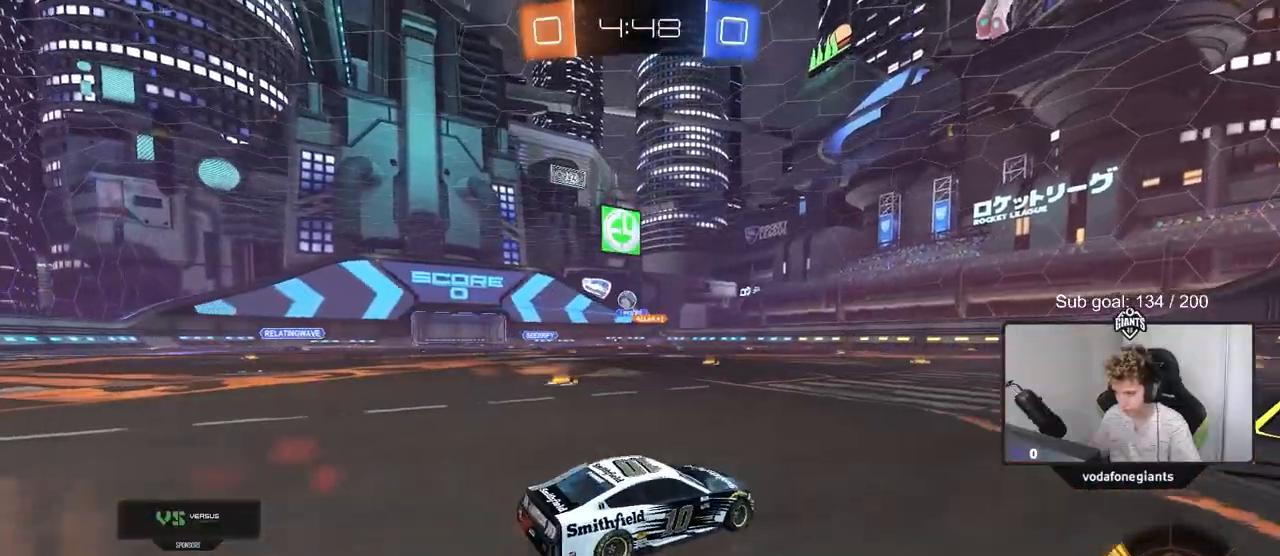
{"keys": ["w"], "mouse": ["left"], "mouse_move": "still", "events": [[83, "shift", "up"], [216, "shift", "down"], [317, "shift", "up"], [450, "mouse_left", "down"], [500, "a", "up"]]}
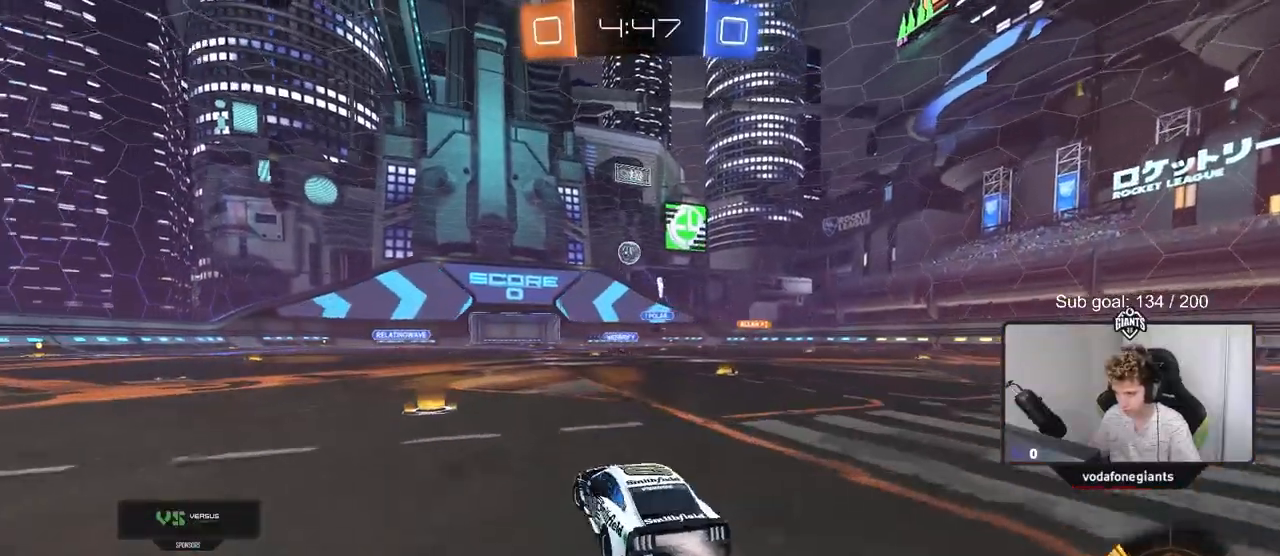
{"keys": ["d", "s"], "mouse": ["left", "right"], "mouse_move": "still", "events": [[167, "d", "down"], [267, "d", "up"], [267, "w", "up"], [317, "a", "down"], [317, "mouse_right", "down"], [367, "s", "down"], [417, "a", "up"], [417, "d", "down"]]}
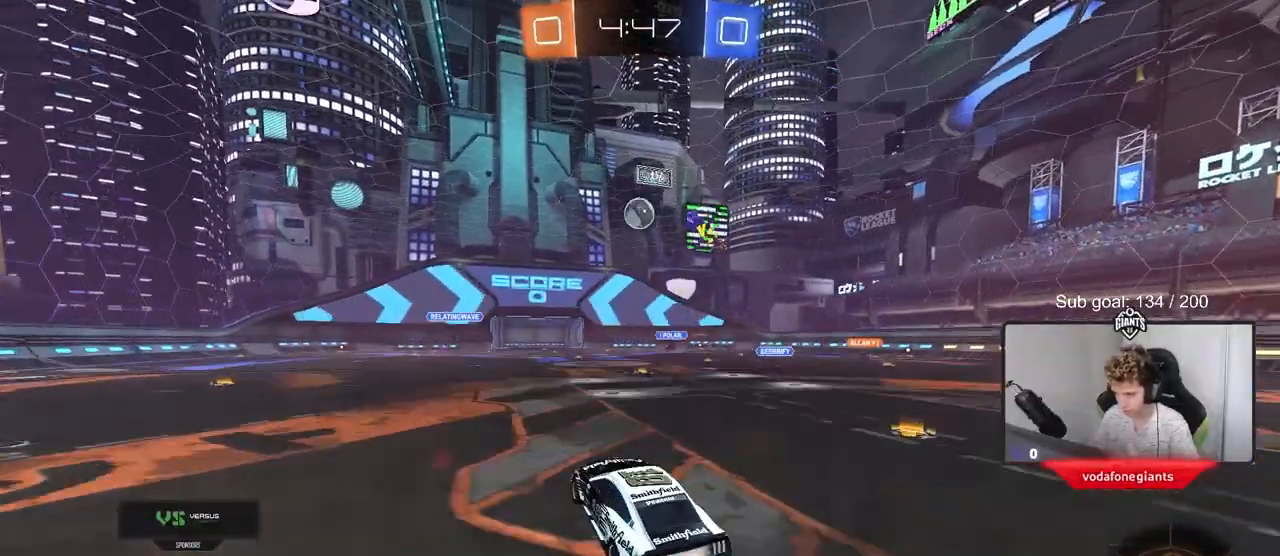
{"keys": ["shift"], "mouse": ["left"], "mouse_move": "left", "events": [[50, "mouse_right", "up"], [83, "d", "up"], [83, "mouse_right", "down"], [83, "s", "up"], [183, "d", "down"], [183, "s", "down"], [333, "s", "up"], [333, "shift", "down"], [417, "mouse_right", "up"], [467, "d", "up"]]}
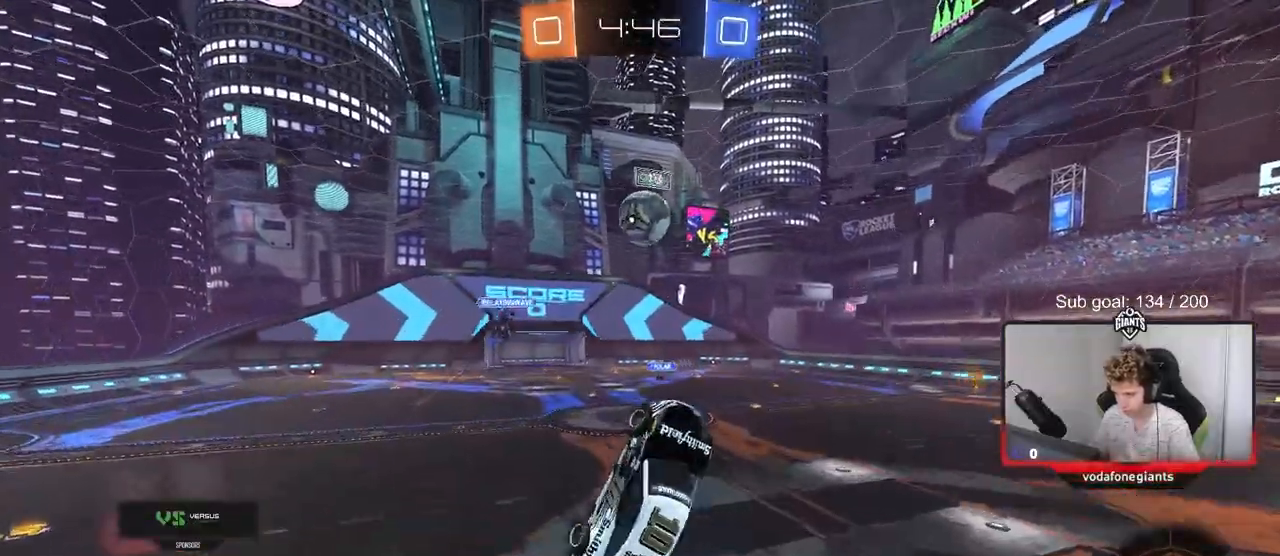
{"keys": ["d", "shift"], "mouse": ["left"], "mouse_move": "still", "events": [[67, "shift", "up"], [67, "w", "down"], [250, "a", "down"], [300, "a", "up"], [434, "w", "up"], [484, "d", "down"], [484, "shift", "down"]]}
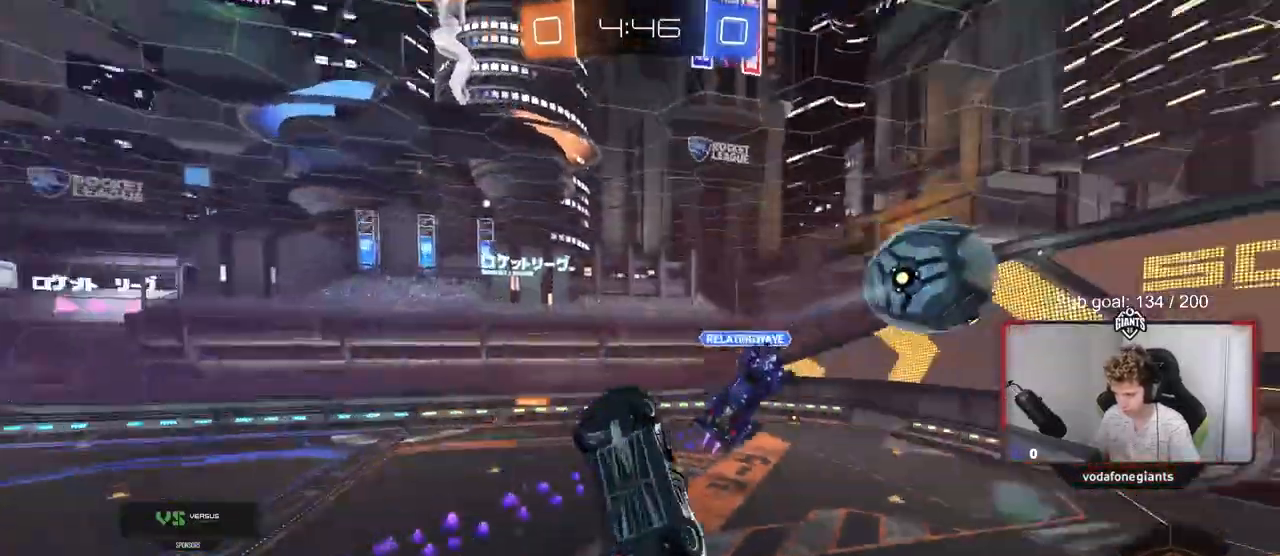
{"keys": ["a", "s"], "mouse": [], "mouse_move": "still", "events": [[83, "mouse_left", "up"], [83, "s", "down"], [367, "a", "down"], [367, "d", "up"], [417, "shift", "up"]]}
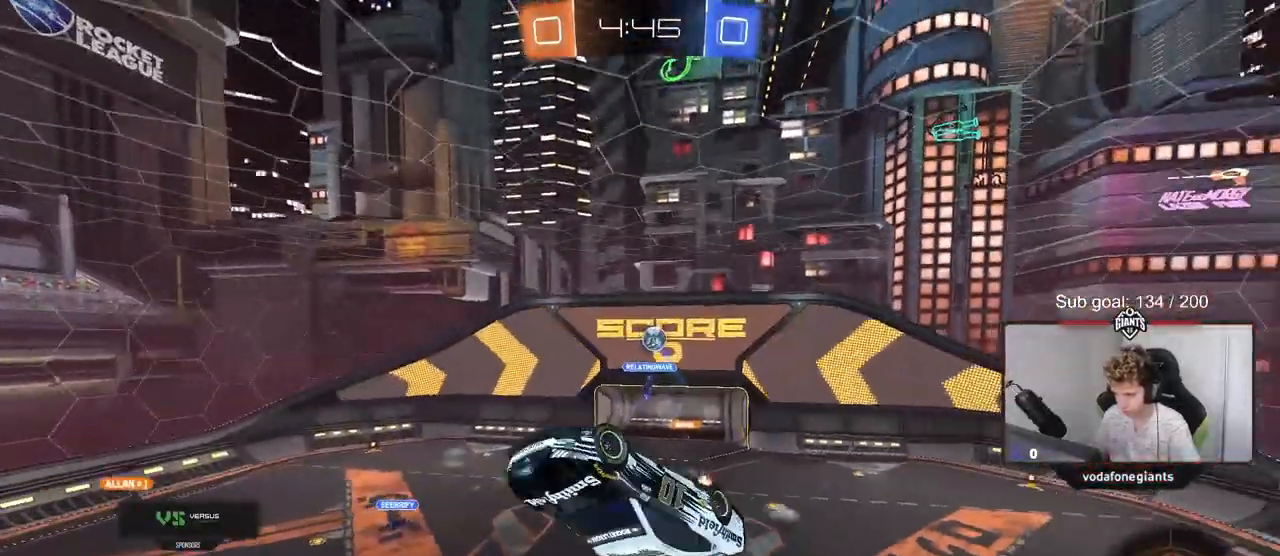
{"keys": ["d", "shift"], "mouse": ["left"], "mouse_move": "still", "events": [[184, "a", "up"], [234, "d", "down"], [284, "mouse_left", "down"], [284, "s", "up"], [334, "shift", "down"]]}
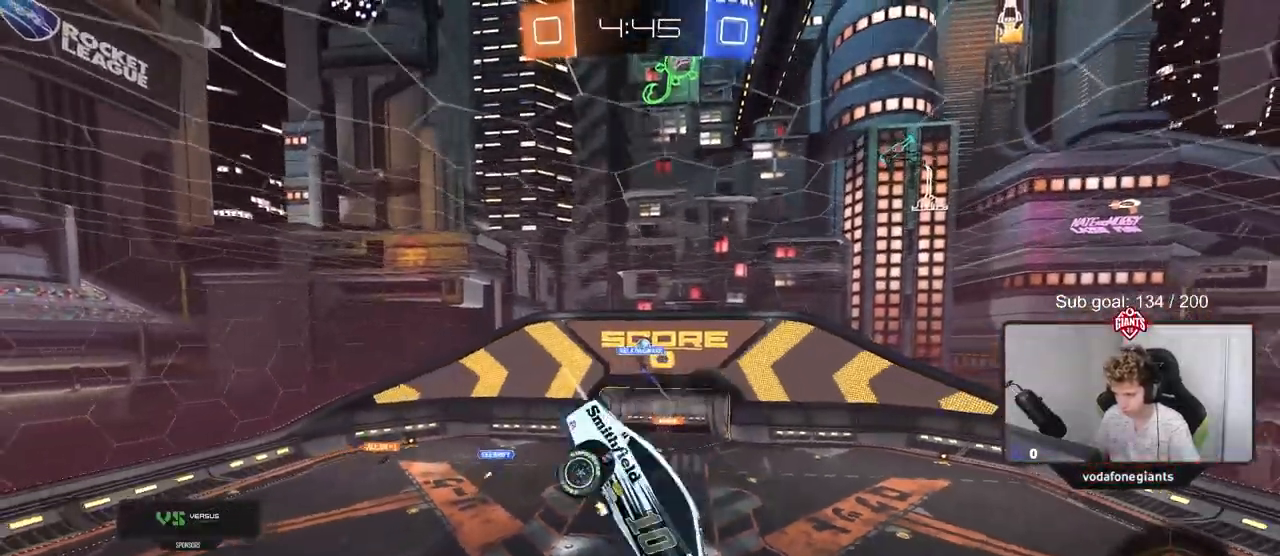
{"keys": ["shift"], "mouse": ["left"], "mouse_move": "still", "events": [[66, "w", "down"], [100, "d", "up"], [100, "shift", "up"], [166, "a", "down"], [200, "w", "up"], [250, "a", "up"], [483, "shift", "down"]]}
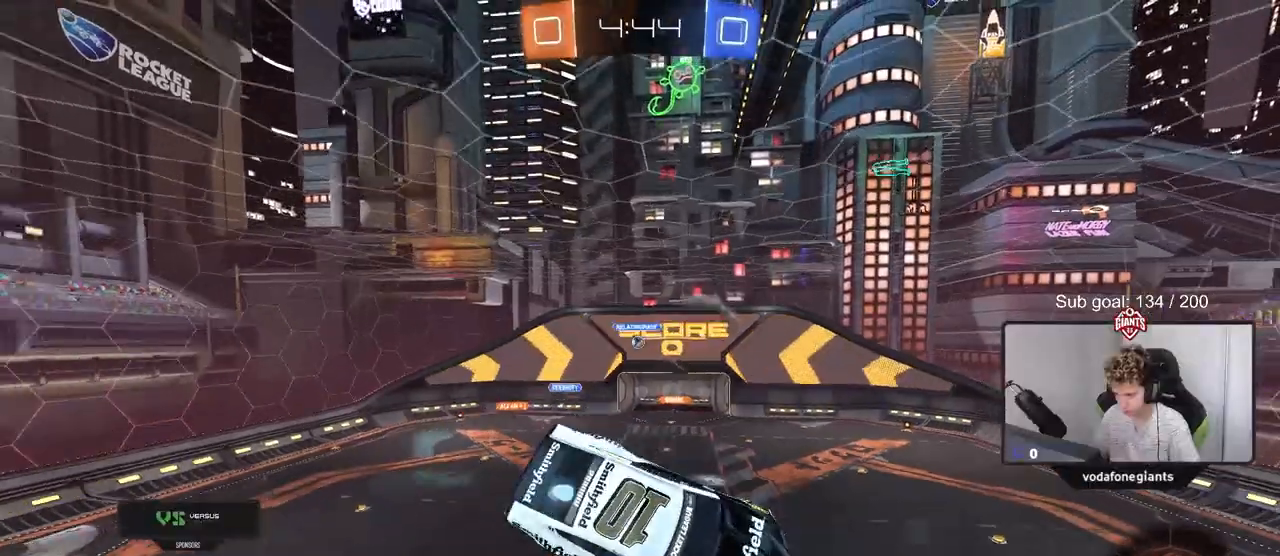
{"keys": ["shift"], "mouse": [], "mouse_move": "still", "events": [[184, "mouse_left", "up"], [184, "shift", "up"], [417, "s", "down"], [467, "s", "up"], [467, "shift", "down"]]}
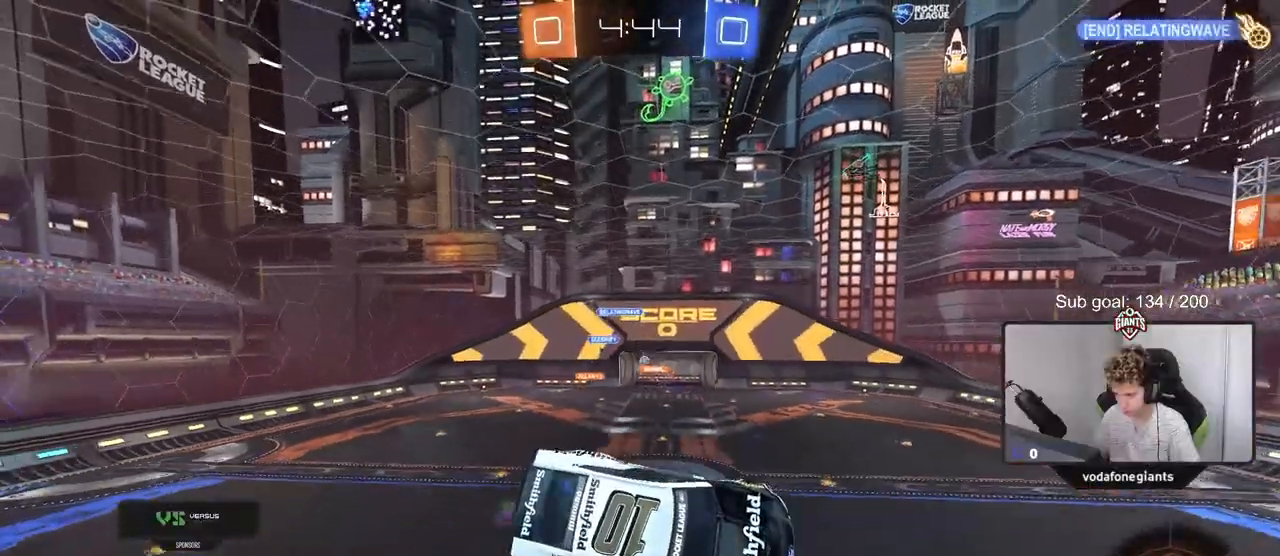
{"keys": ["d"], "mouse": [], "mouse_move": "still", "events": [[117, "a", "down"], [300, "a", "up"], [300, "shift", "up"], [350, "d", "down"]]}